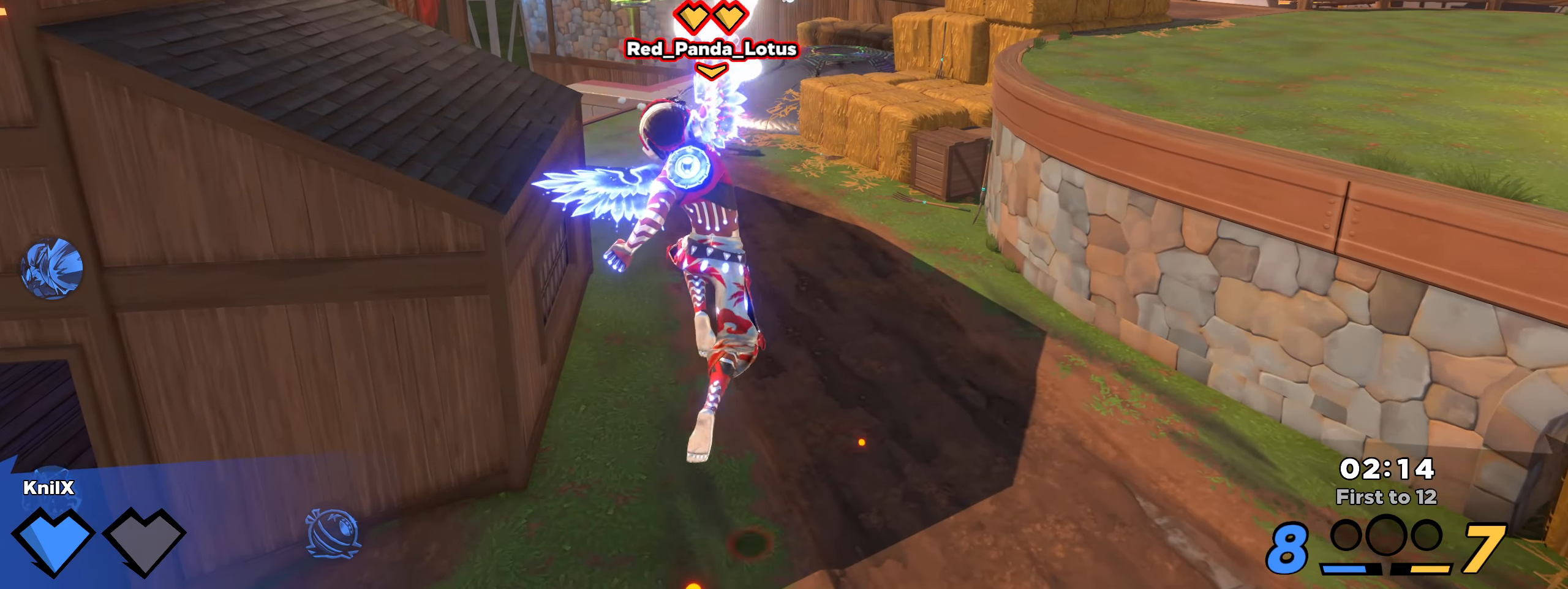
Gameplay with keyboard and mouse; each line is a JSON object with the keys and mouse buttons held at the frame after it. "events" lists presses ("down") and releases ("up") of "a", "alt", "ctrl", "d", "e", "f", "q", "r", "s", "shift", "space", "w", "mouse_left", "mouse_wheel", "mouse_right", "mouse_mb4" and "mouse_mb5" between this image and that frame as [ms after this image, input, new state], when the widget could be followed in between. "mouse_left", "mouse_wheel", "mouse_right", "mouse_mb4", "mouse_mb5" = the "left", "wheel", "right", "mb4", "mb5" buttons of the "mouse" list. No other keys are recorded. "wheel" means that the mouse wheel is clicked or scrolled. Mouse movement is not recorded.
{"keys": ["s"], "mouse": [], "events": [[58, "s", "down"]]}
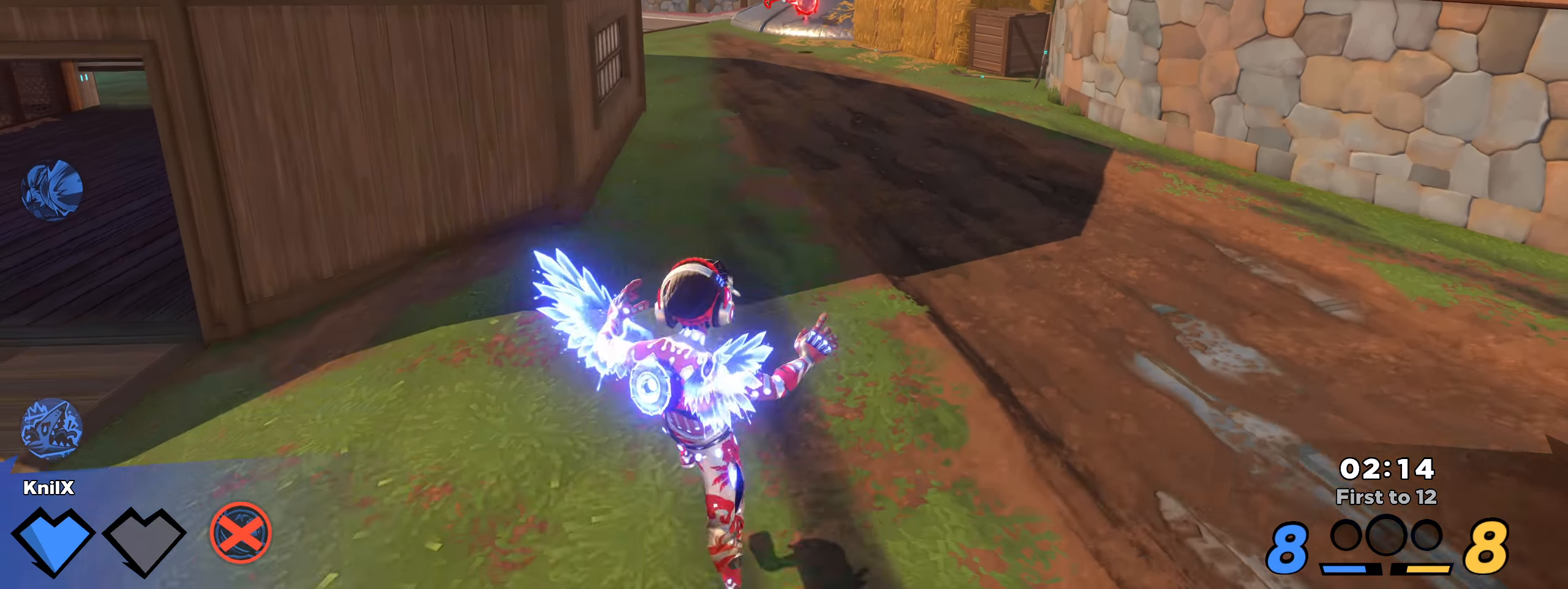
{"keys": ["s"], "mouse": [], "events": []}
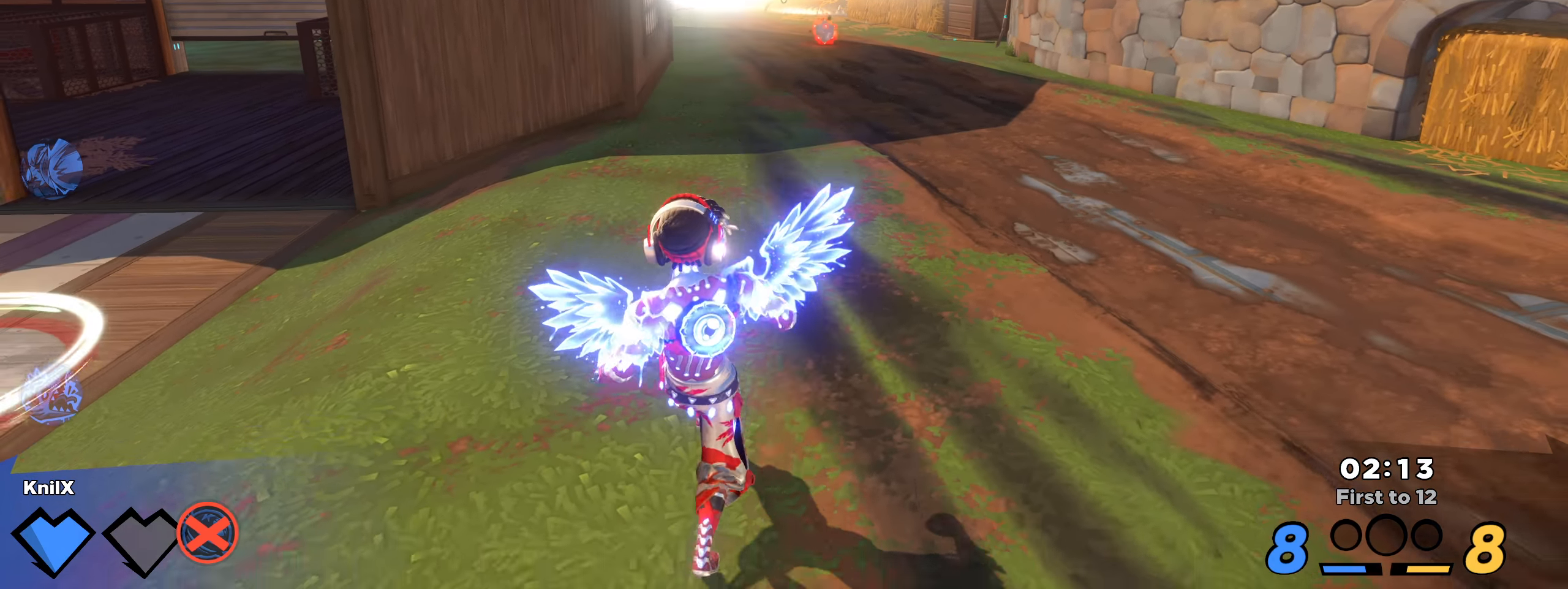
{"keys": ["shift", "w"], "mouse": [], "events": [[266, "a", "down"], [333, "d", "down"], [400, "w", "down"], [408, "shift", "down"], [425, "d", "up"], [433, "a", "up"], [475, "s", "up"]]}
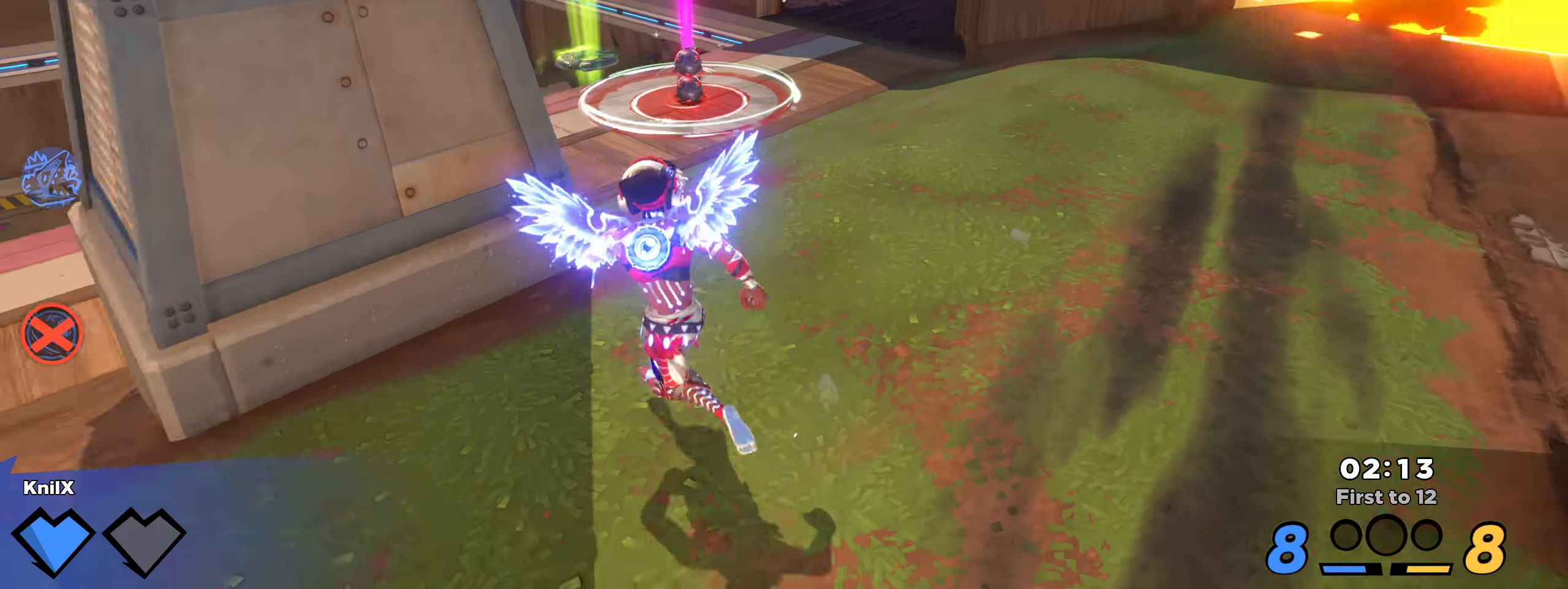
{"keys": ["shift", "w"], "mouse": [], "events": [[216, "shift", "up"], [225, "d", "down"], [300, "shift", "down"], [416, "shift", "up"], [466, "d", "up"], [491, "shift", "down"]]}
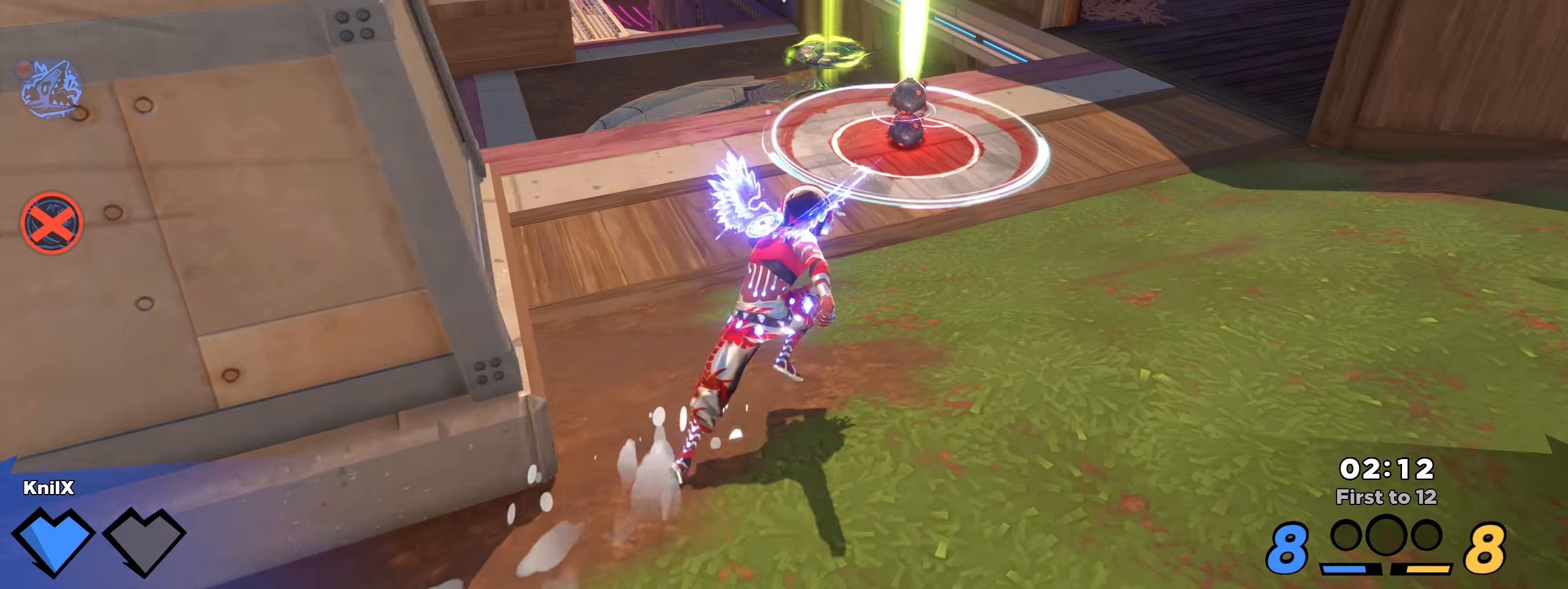
{"keys": ["shift", "w"], "mouse": [], "events": [[91, "shift", "up"], [183, "shift", "down"]]}
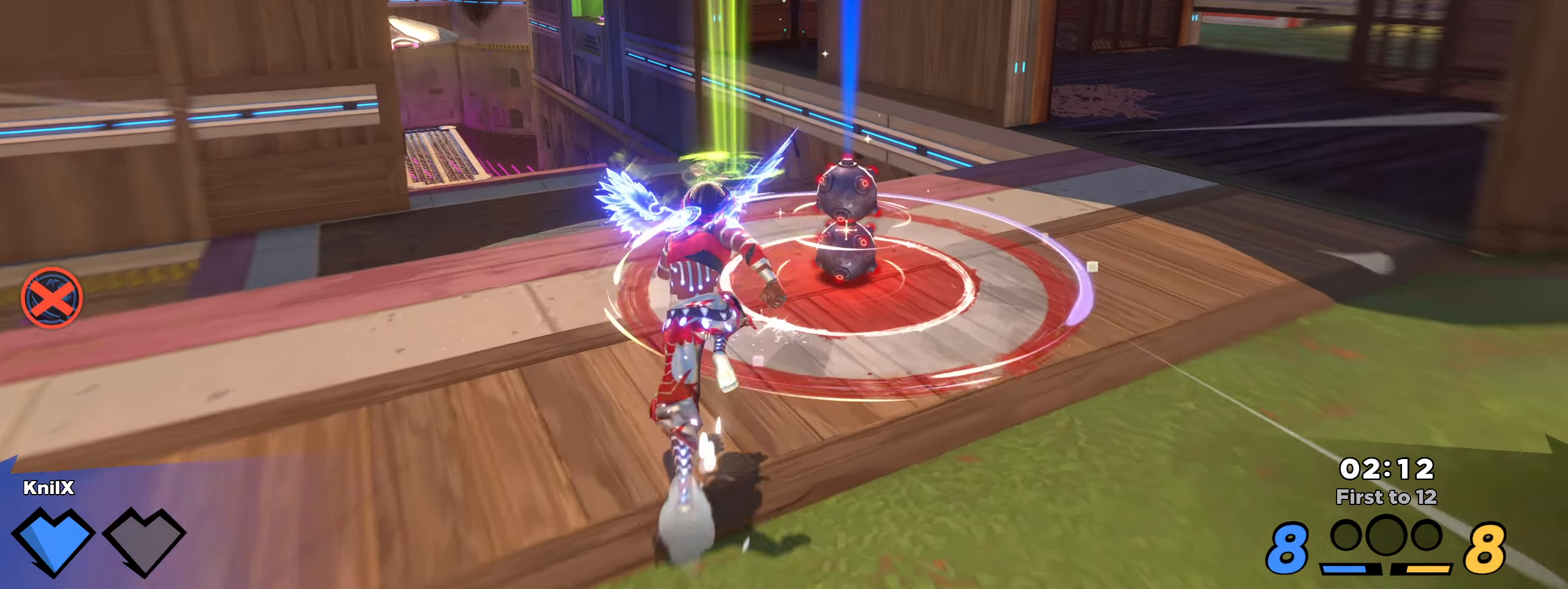
{"keys": ["d"], "mouse": ["left"], "events": [[158, "a", "down"], [175, "a", "up"], [175, "space", "down"], [216, "d", "down"], [350, "space", "up"], [375, "shift", "up"], [416, "mouse_left", "down"], [425, "w", "up"]]}
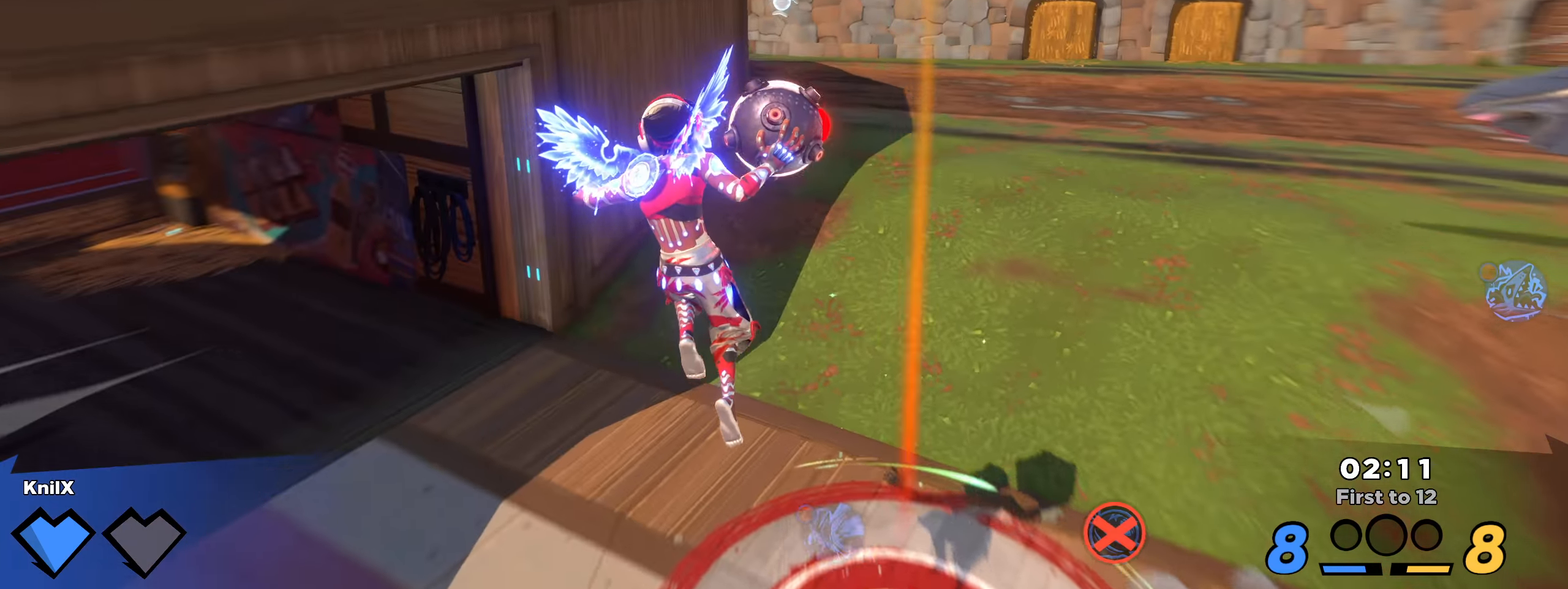
{"keys": ["d", "w"], "mouse": ["left"], "events": [[208, "w", "down"]]}